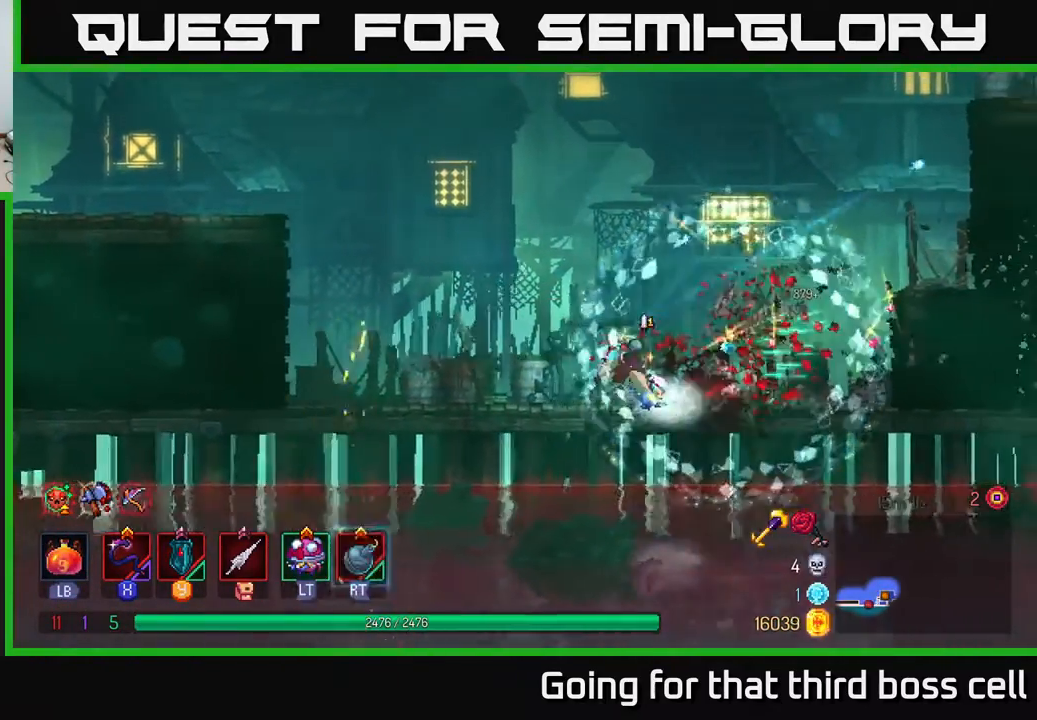
Gameplay with a controller (Xbox layout); each line is a JSON object with the inputs held at the frame after it. "events" lists button and stick changes between this image and that frame as [ms after this image, input, new state], when the widget could be followed in between.
{"buttons": [], "left_stick": "right", "right_stick": "center", "events": [[117, "B", "up"], [267, "A", "down"], [350, "A", "up"]]}
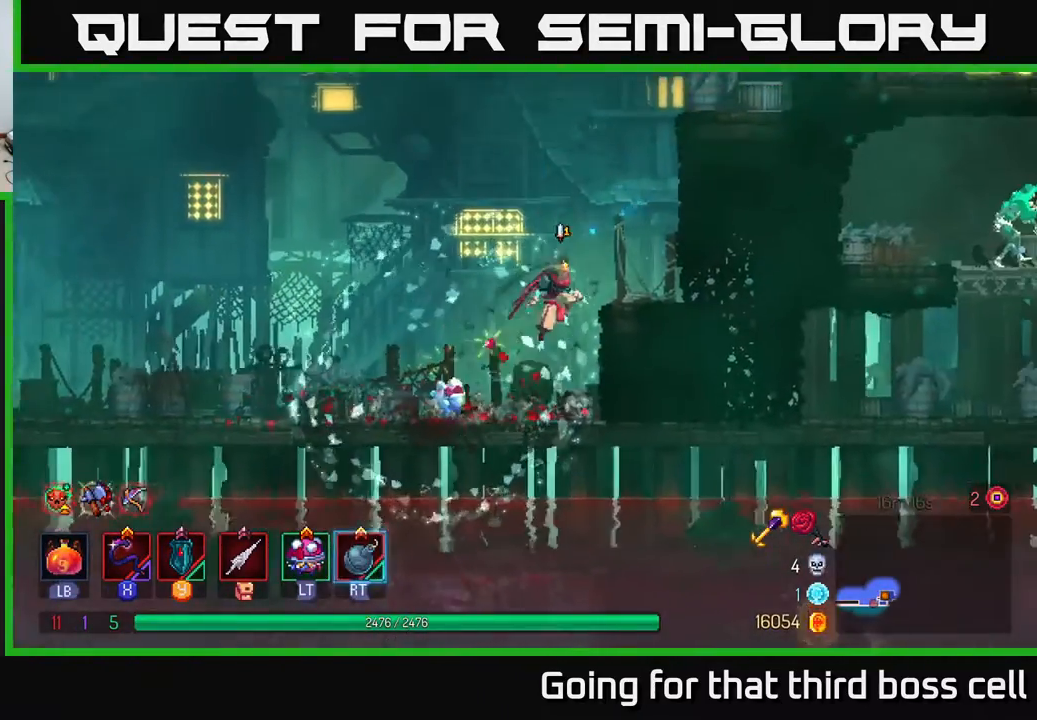
{"buttons": [], "left_stick": "right", "right_stick": "center", "events": [[300, "A", "down"], [450, "A", "up"]]}
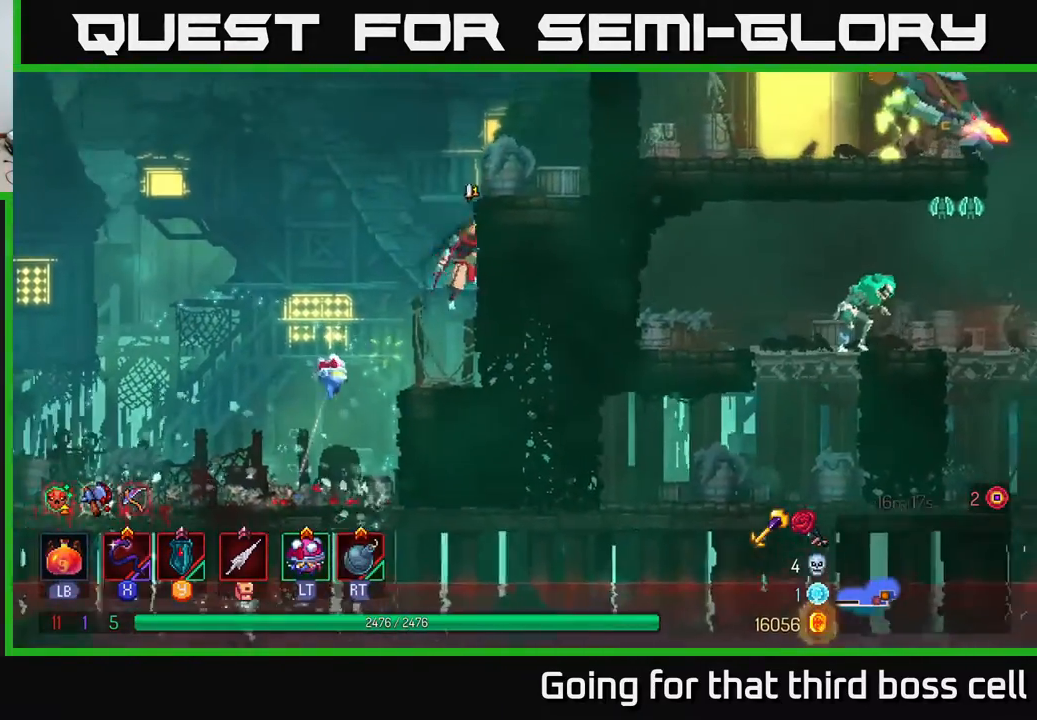
{"buttons": [], "left_stick": "right", "right_stick": "center", "events": [[383, "A", "down"], [483, "A", "up"]]}
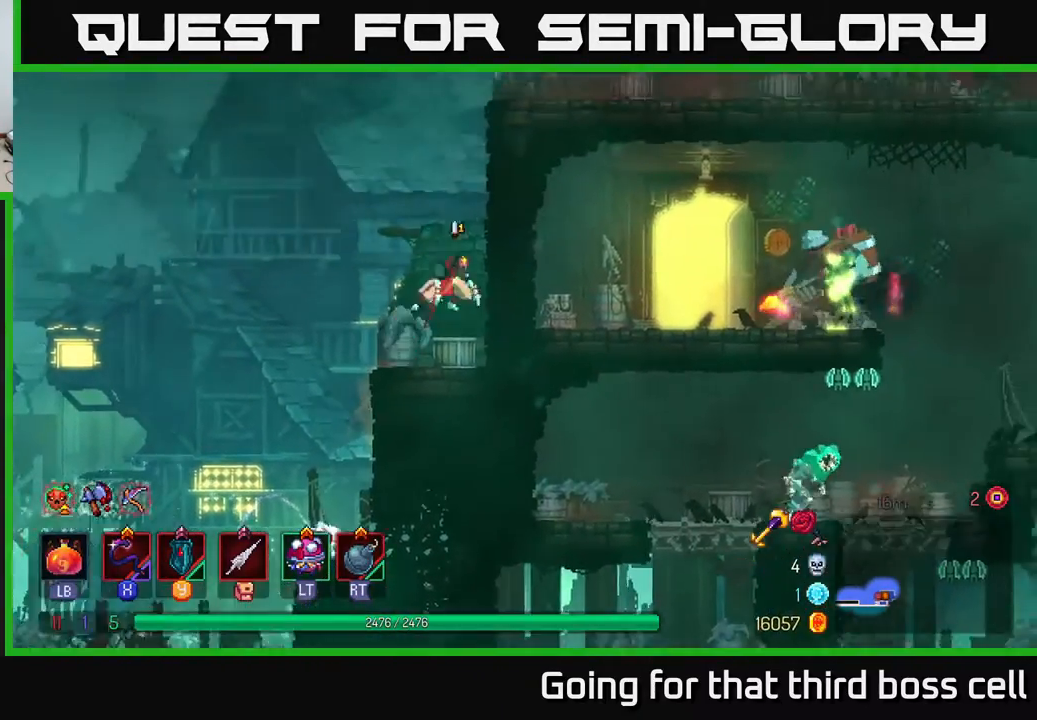
{"buttons": ["B"], "left_stick": "right", "right_stick": "center", "events": [[67, "A", "down"], [217, "A", "up"], [500, "B", "down"]]}
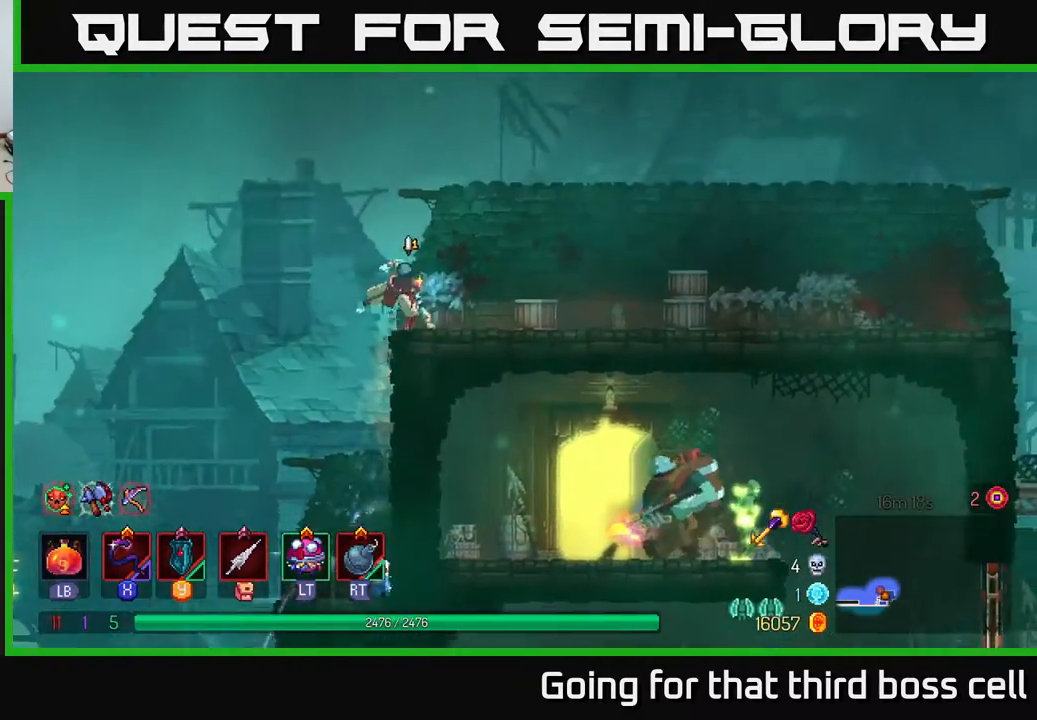
{"buttons": [], "left_stick": "right", "right_stick": "down", "events": [[150, "B", "up"], [367, "right_stick", "down"]]}
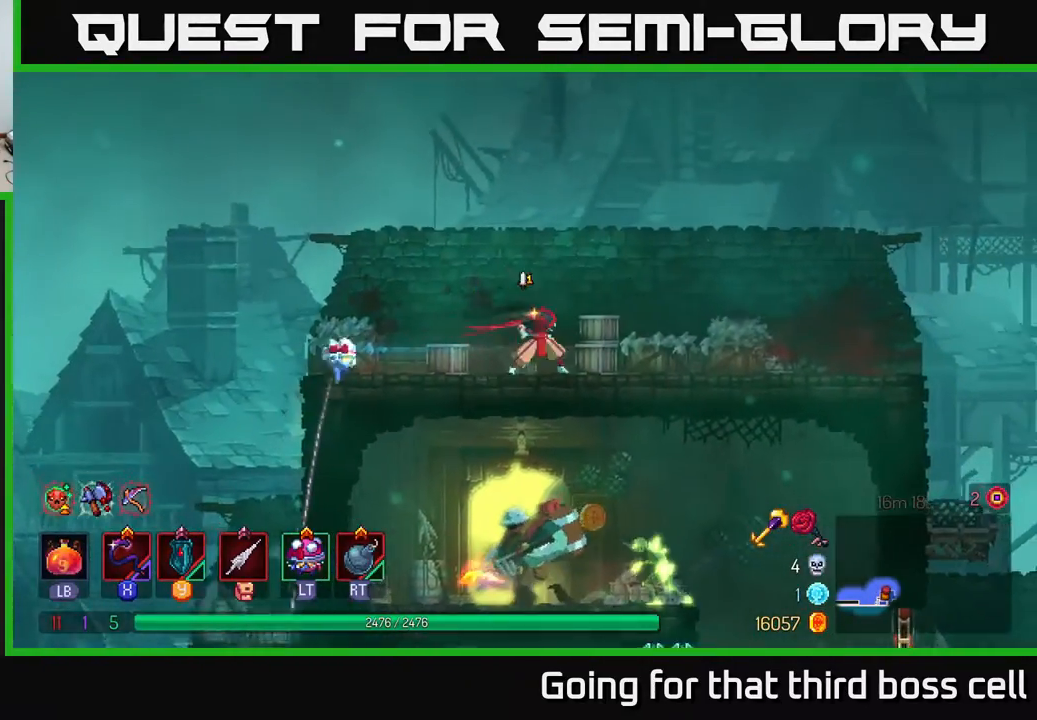
{"buttons": [], "left_stick": "right", "right_stick": "down", "events": []}
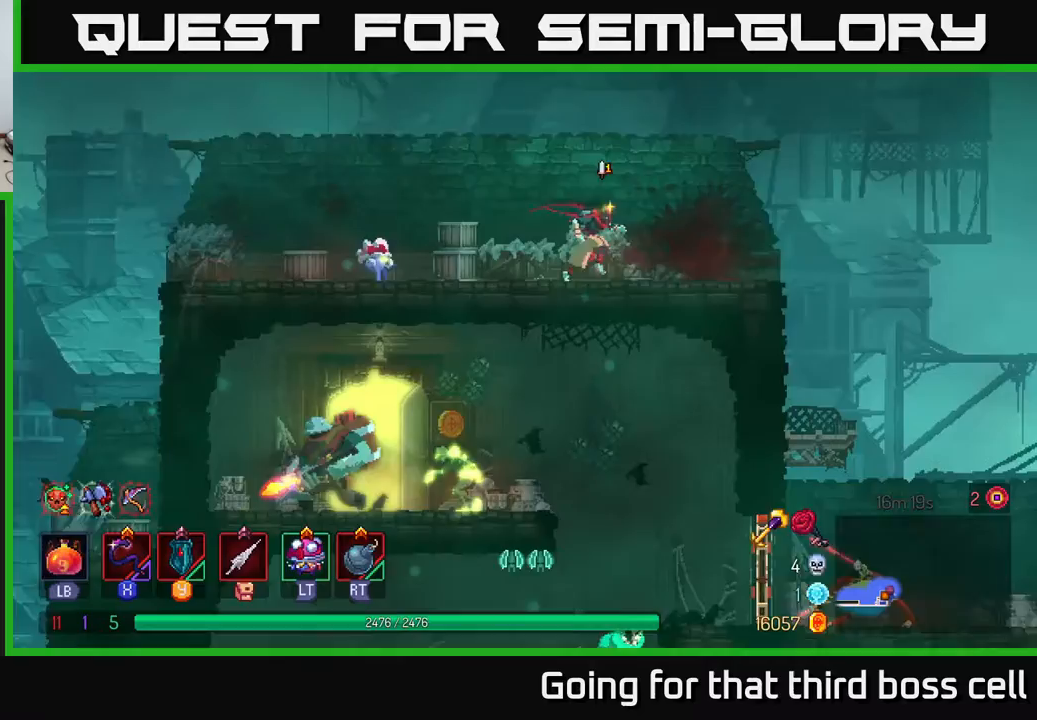
{"buttons": [], "left_stick": "right", "right_stick": "down", "events": []}
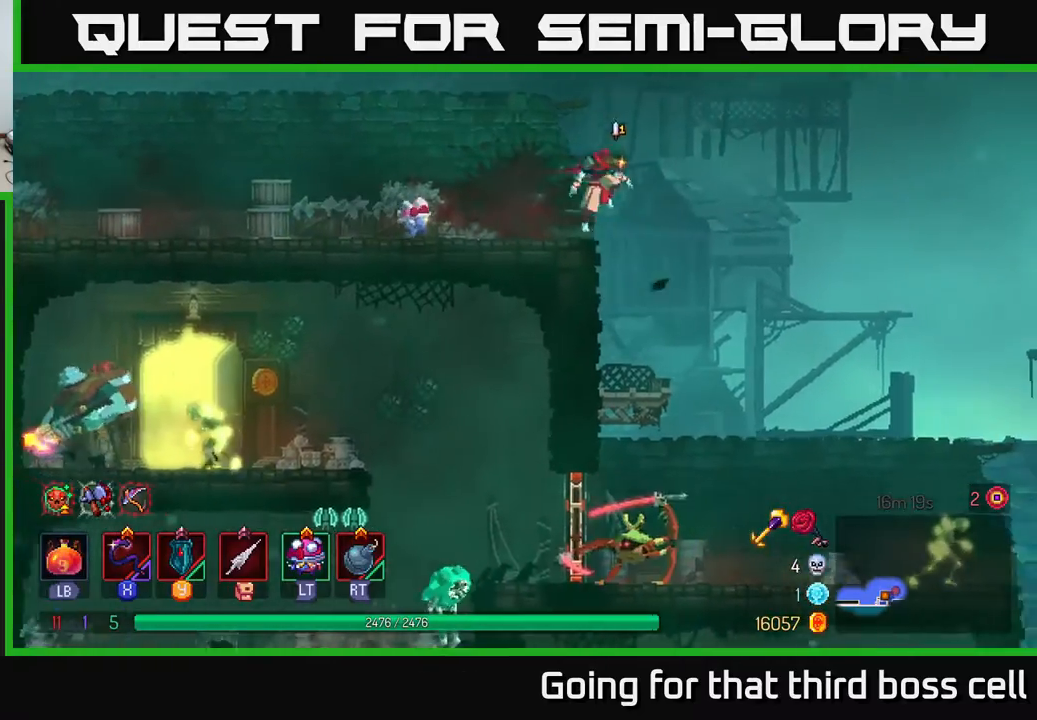
{"buttons": [], "left_stick": "center", "right_stick": "center", "events": [[133, "left_stick", "down"], [150, "right_stick", "center"], [183, "A", "down"], [283, "A", "up"], [333, "A", "down"], [383, "A", "up"], [467, "left_stick", "center"]]}
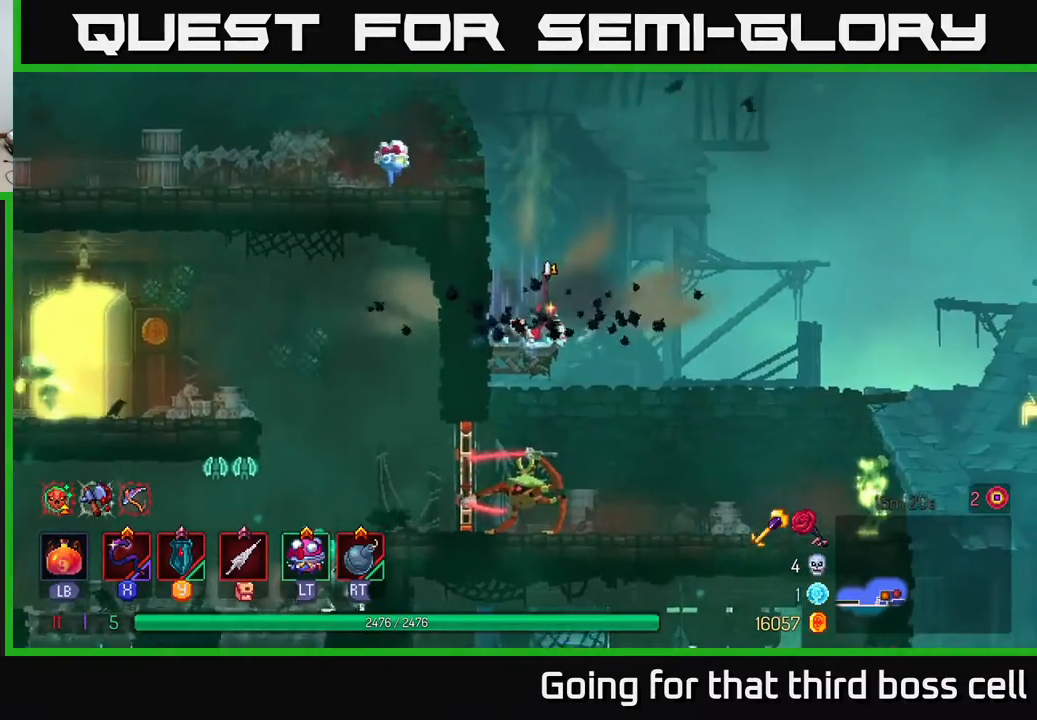
{"buttons": [], "left_stick": "down", "right_stick": "center", "events": [[183, "left_stick", "down-right"], [383, "left_stick", "down"], [417, "A", "down"], [483, "A", "up"]]}
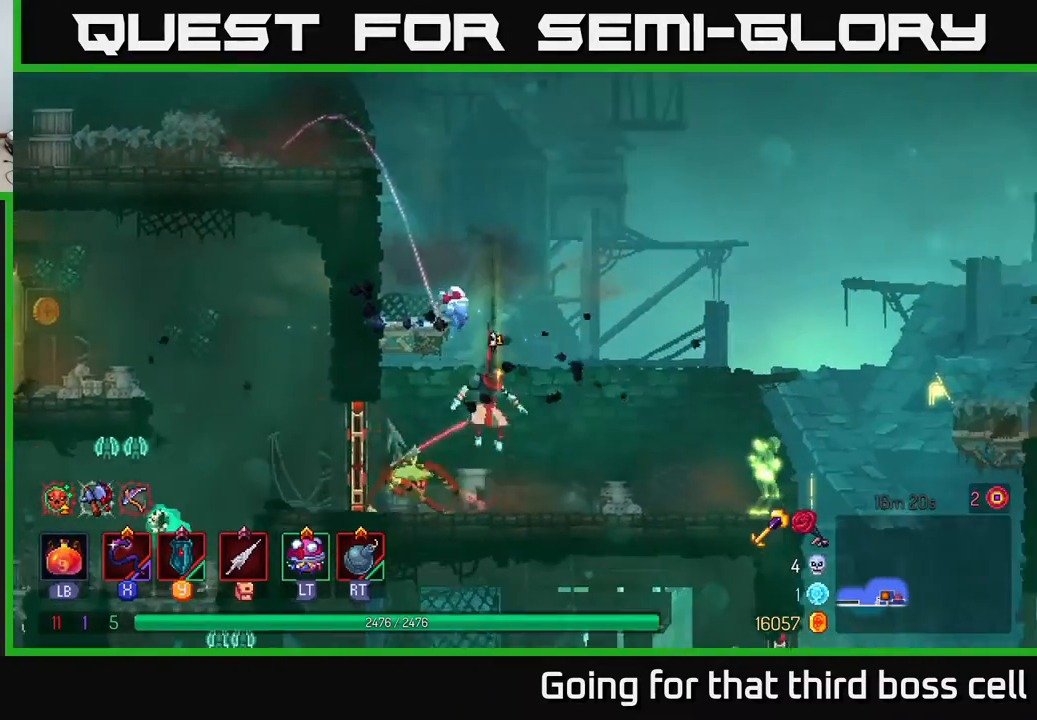
{"buttons": [], "left_stick": "right", "right_stick": "center", "events": [[50, "A", "down"], [133, "A", "up"], [183, "left_stick", "center"], [367, "left_stick", "right"]]}
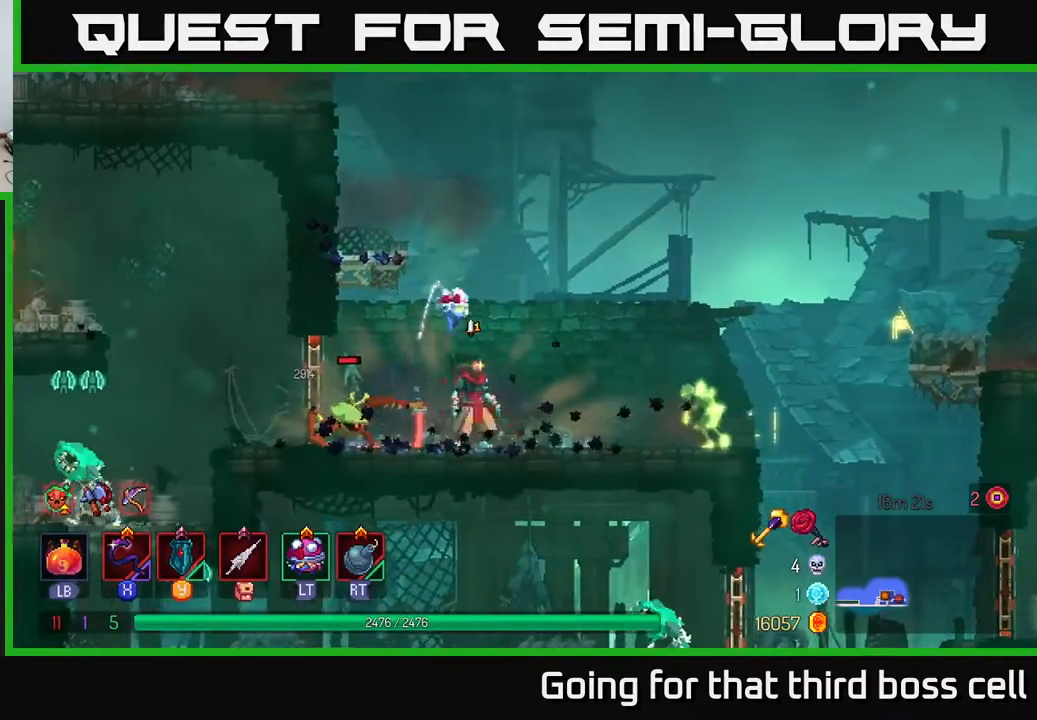
{"buttons": ["B"], "left_stick": "right", "right_stick": "center", "events": [[33, "X", "down"], [83, "X", "up"], [167, "left_stick", "center"], [400, "left_stick", "right"], [500, "B", "down"]]}
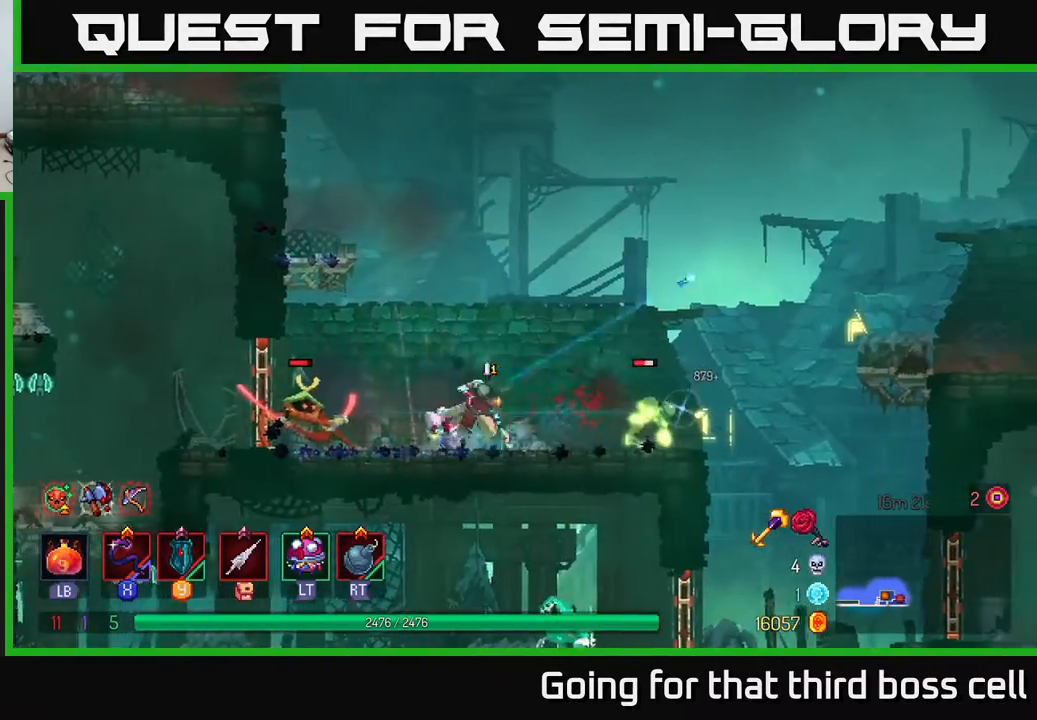
{"buttons": [], "left_stick": "left", "right_stick": "center", "events": [[133, "B", "up"], [500, "left_stick", "left"]]}
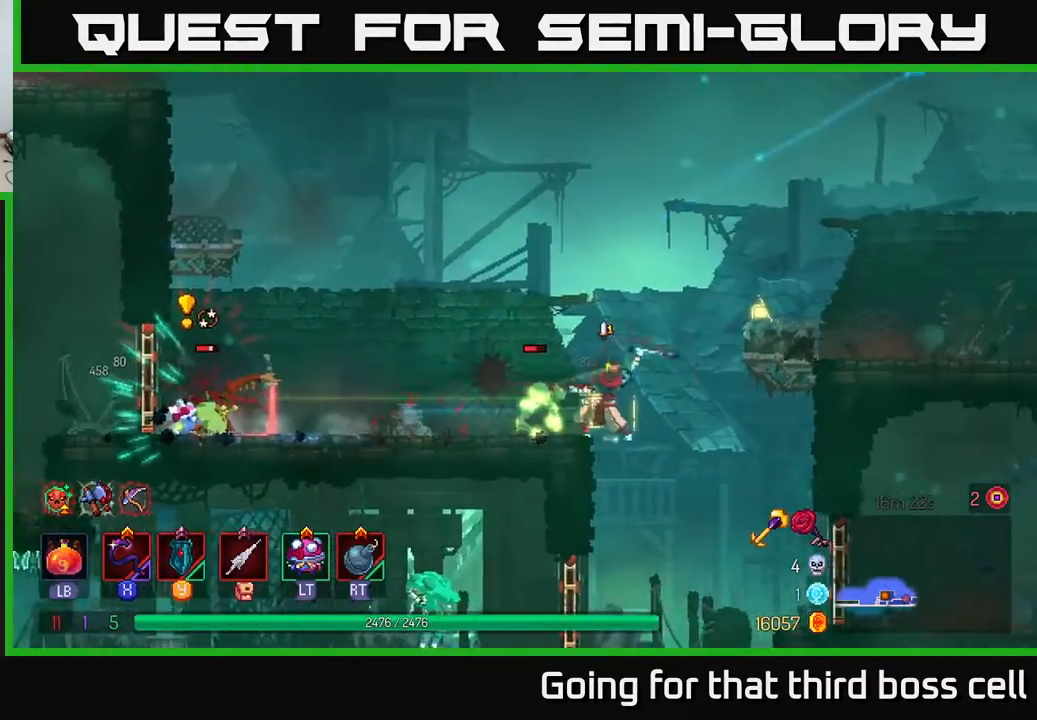
{"buttons": [], "left_stick": "left", "right_stick": "center", "events": [[17, "X", "down"], [133, "X", "up"], [150, "left_stick", "center"], [217, "left_stick", "right"], [417, "left_stick", "center"], [467, "left_stick", "left"]]}
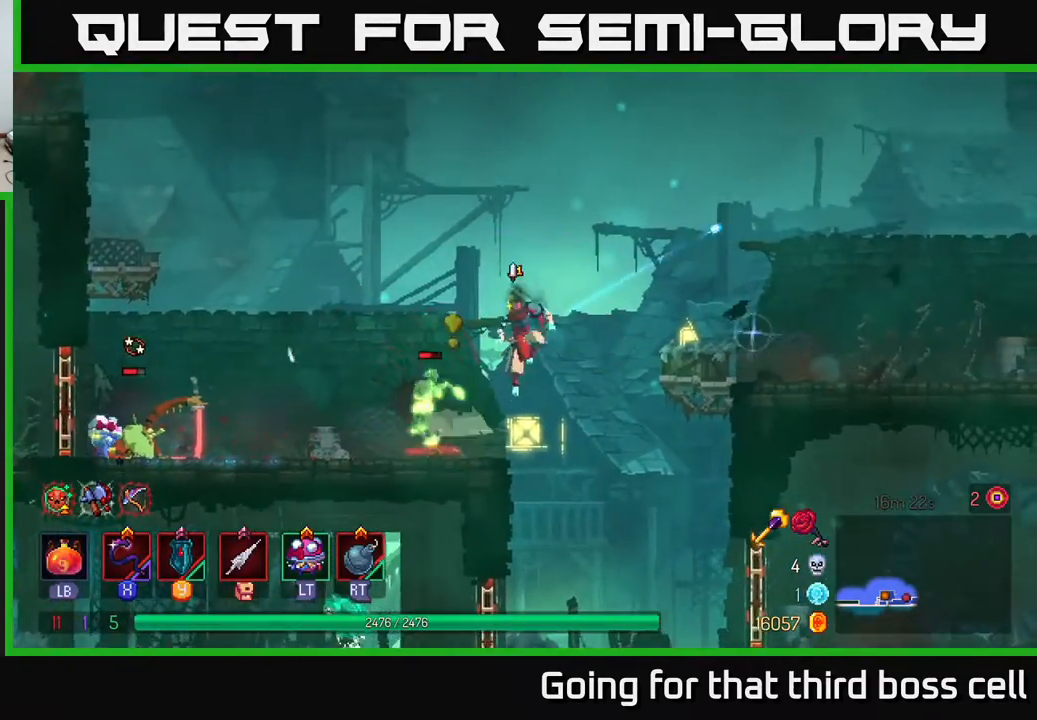
{"buttons": [], "left_stick": "left", "right_stick": "center", "events": [[133, "X", "down"], [167, "left_stick", "center"], [217, "X", "up"], [317, "left_stick", "left"]]}
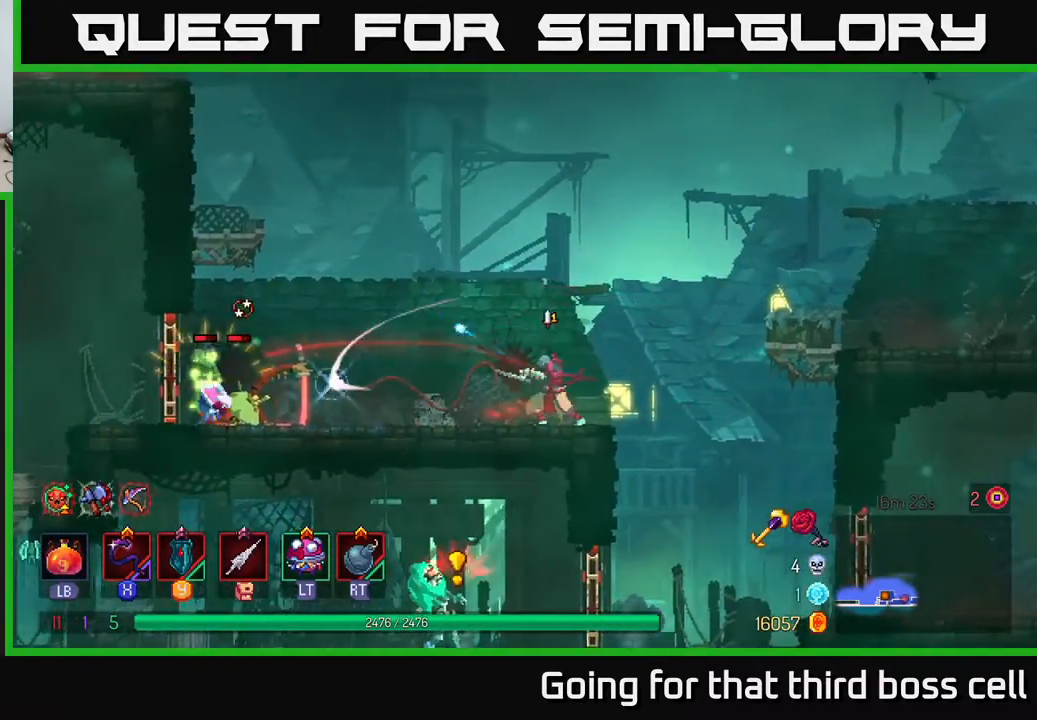
{"buttons": [], "left_stick": "center", "right_stick": "center", "events": [[217, "X", "down"], [317, "X", "up"], [400, "left_stick", "center"]]}
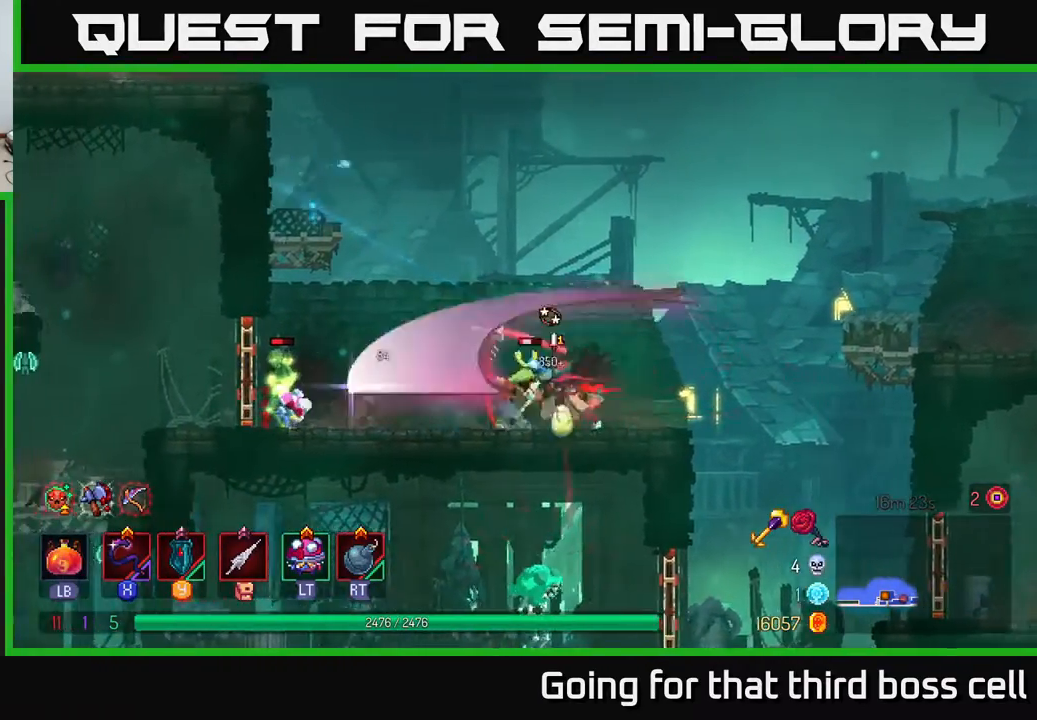
{"buttons": [], "left_stick": "left", "right_stick": "center", "events": [[217, "left_stick", "left"], [333, "X", "down"], [417, "X", "up"]]}
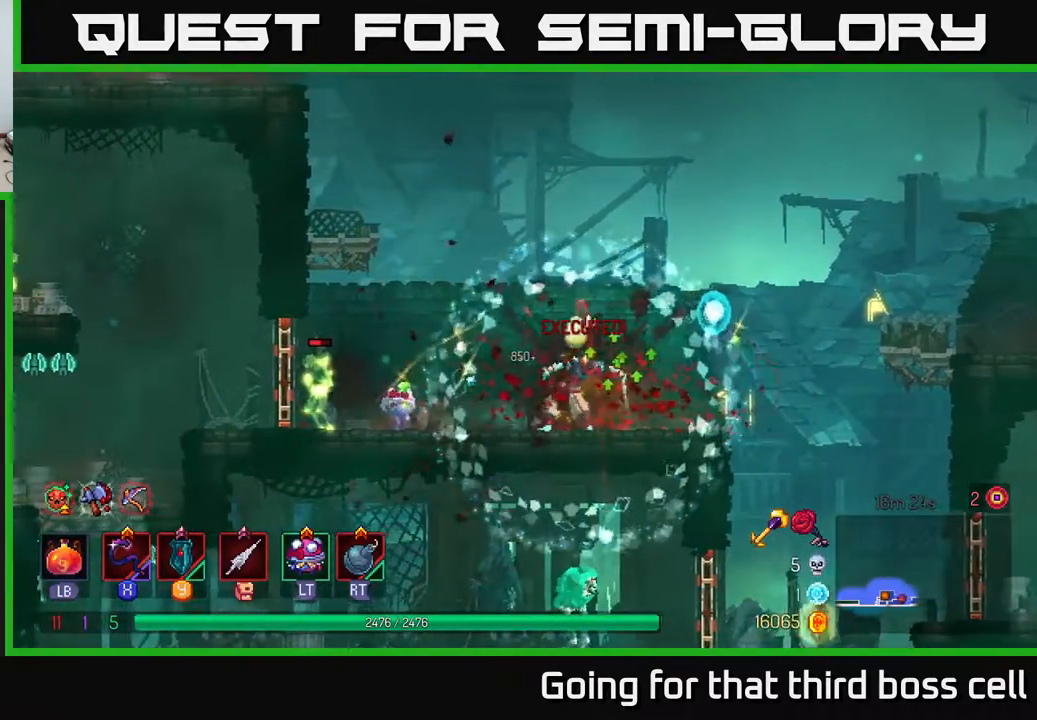
{"buttons": [], "left_stick": "left", "right_stick": "center", "events": [[317, "B", "down"], [433, "B", "up"]]}
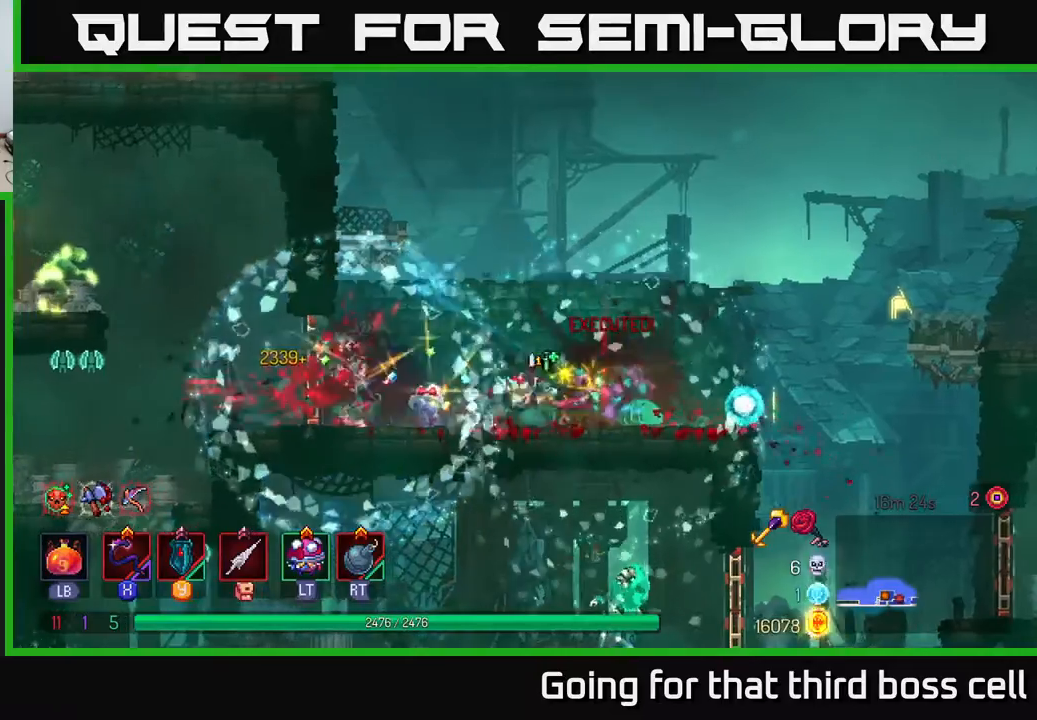
{"buttons": ["X"], "left_stick": "right", "right_stick": "center", "events": [[450, "left_stick", "right"], [500, "X", "down"]]}
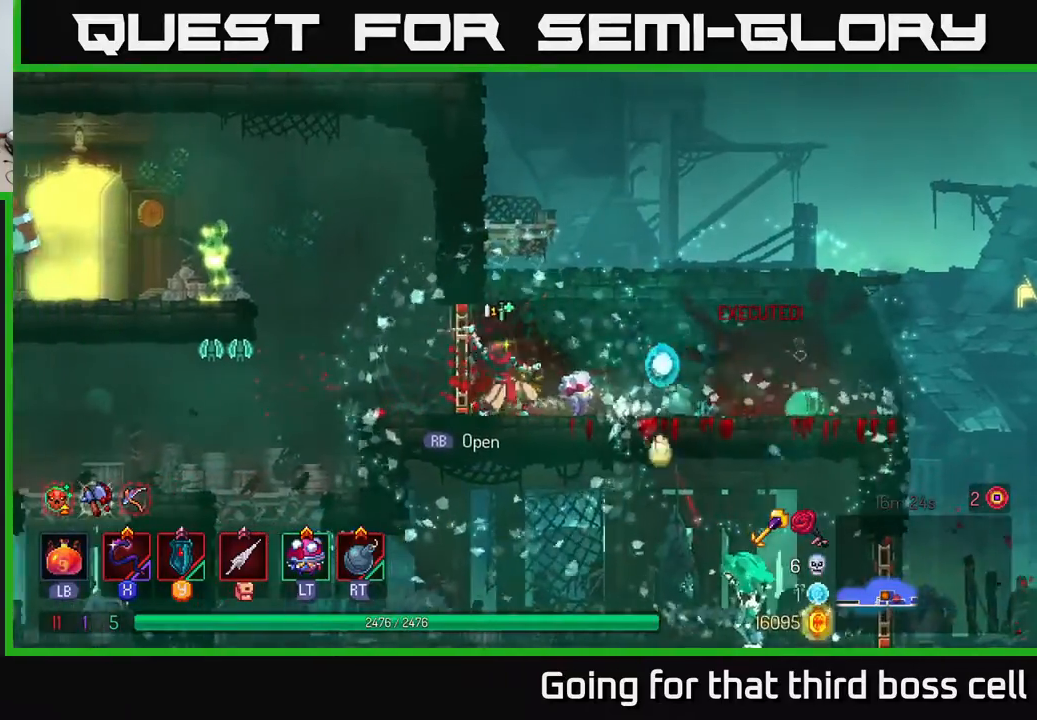
{"buttons": [], "left_stick": "left", "right_stick": "center", "events": [[67, "X", "up"], [200, "left_stick", "center"], [383, "left_stick", "left"]]}
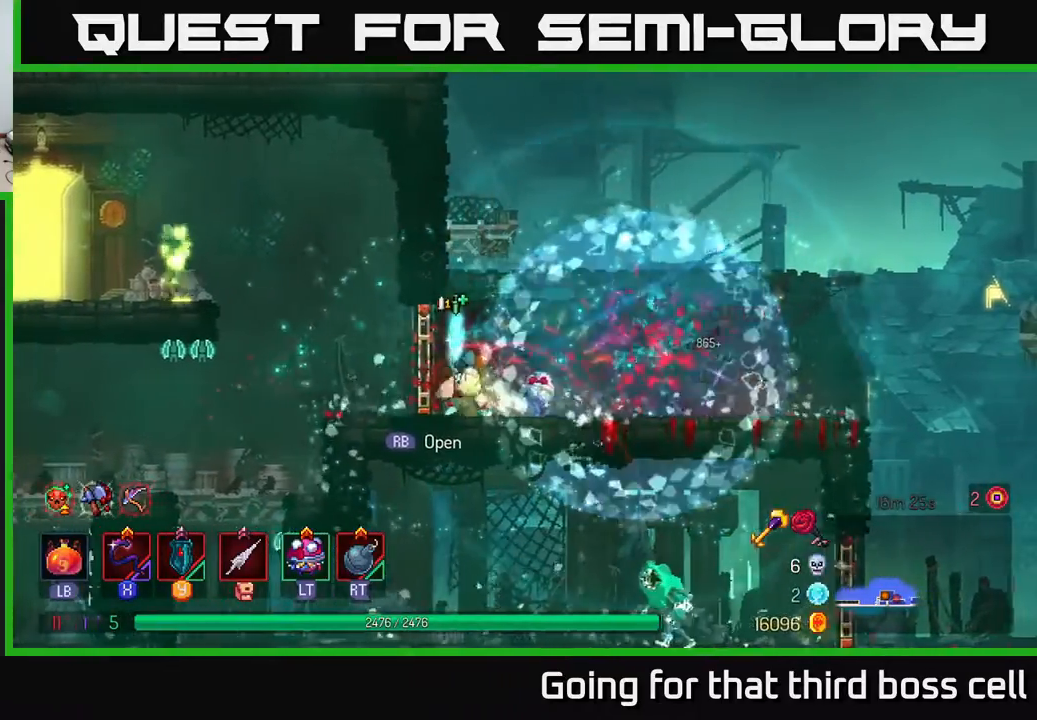
{"buttons": [], "left_stick": "left", "right_stick": "center", "events": []}
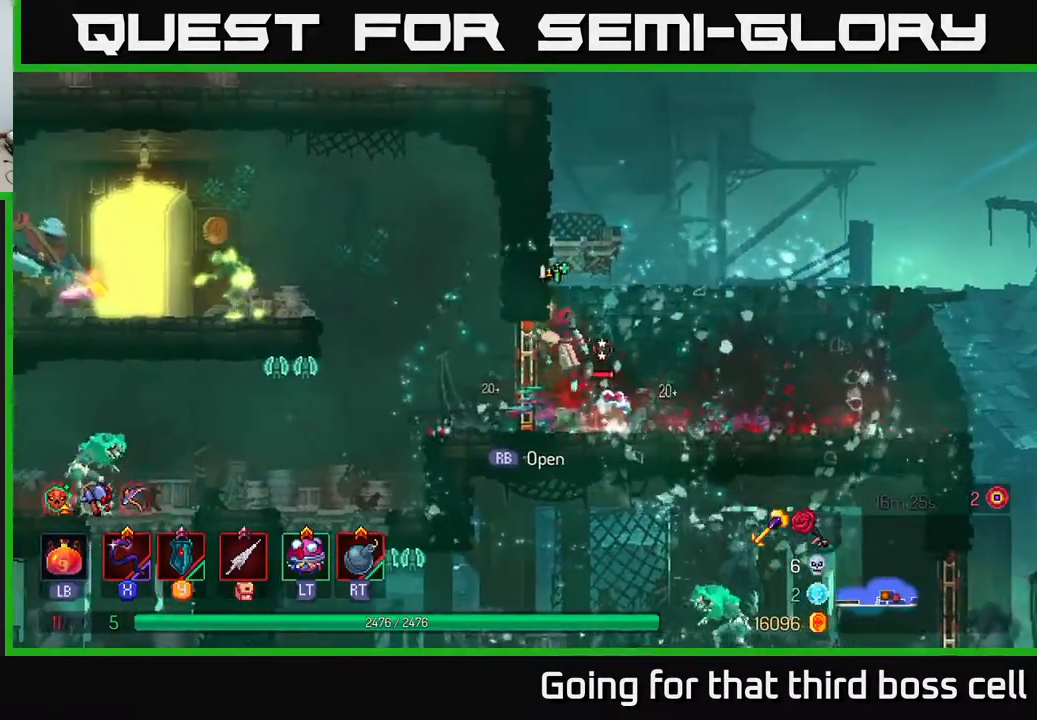
{"buttons": ["A"], "left_stick": "left", "right_stick": "center", "events": [[33, "B", "down"], [150, "B", "up"], [300, "A", "down"], [433, "A", "up"], [483, "A", "down"]]}
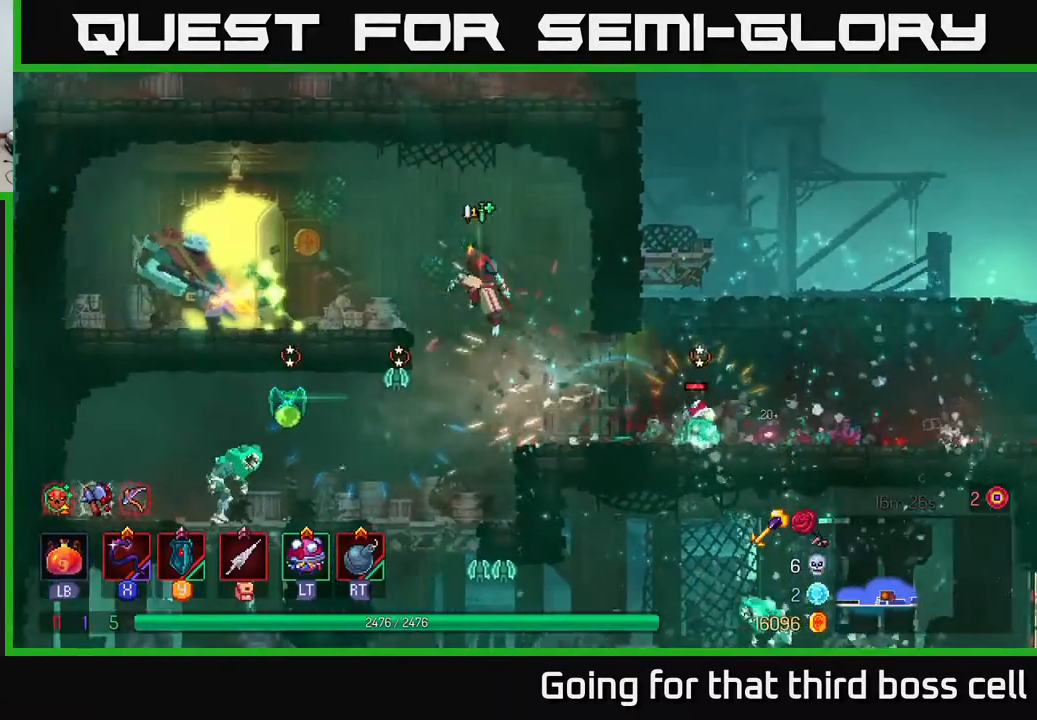
{"buttons": [], "left_stick": "left", "right_stick": "center", "events": [[83, "A", "up"], [83, "X", "down"], [167, "X", "up"]]}
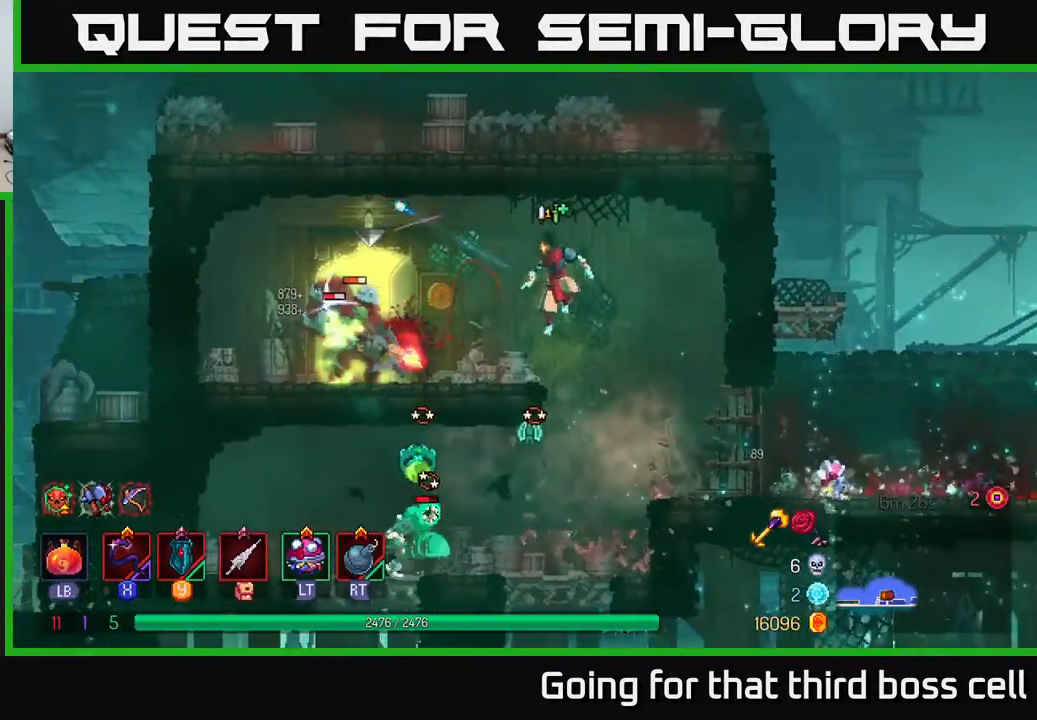
{"buttons": [], "left_stick": "center", "right_stick": "center", "events": [[117, "left_stick", "center"], [183, "X", "down"], [317, "X", "up"]]}
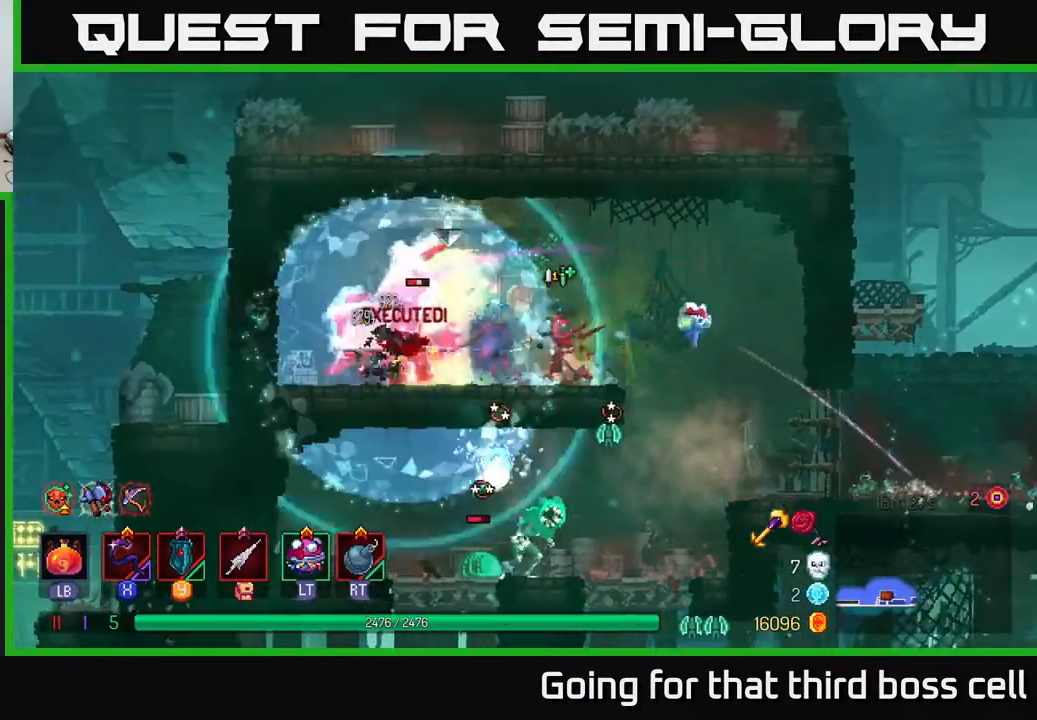
{"buttons": [], "left_stick": "center", "right_stick": "center", "events": [[283, "X", "down"], [383, "X", "up"]]}
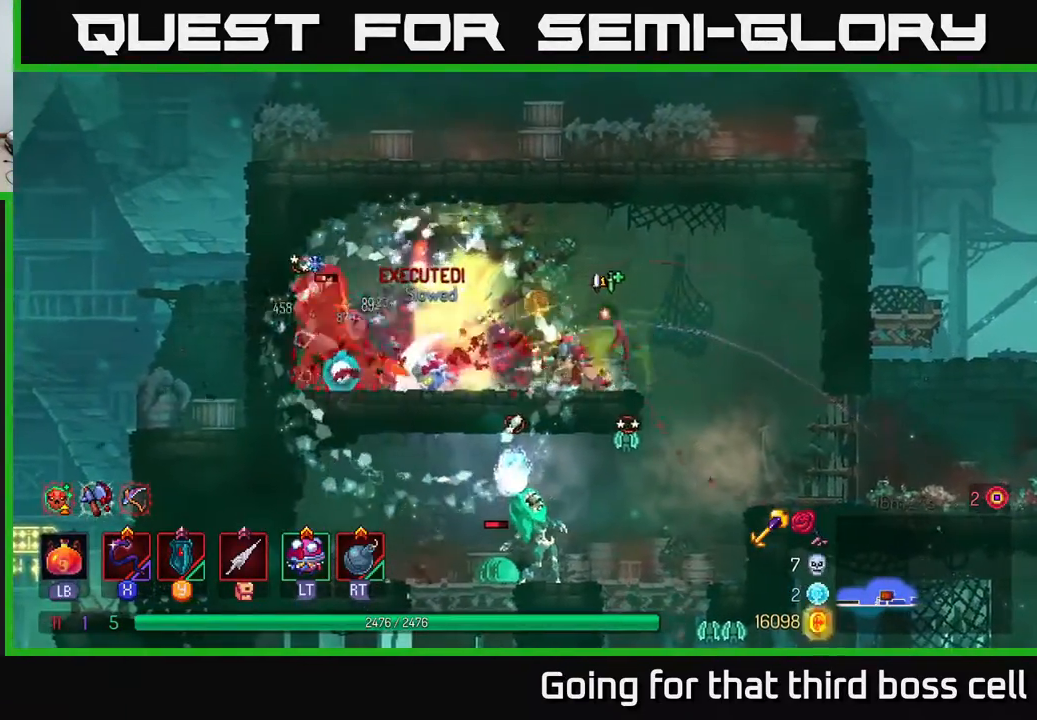
{"buttons": [], "left_stick": "left", "right_stick": "center", "events": [[250, "left_stick", "left"], [383, "X", "down"], [467, "X", "up"]]}
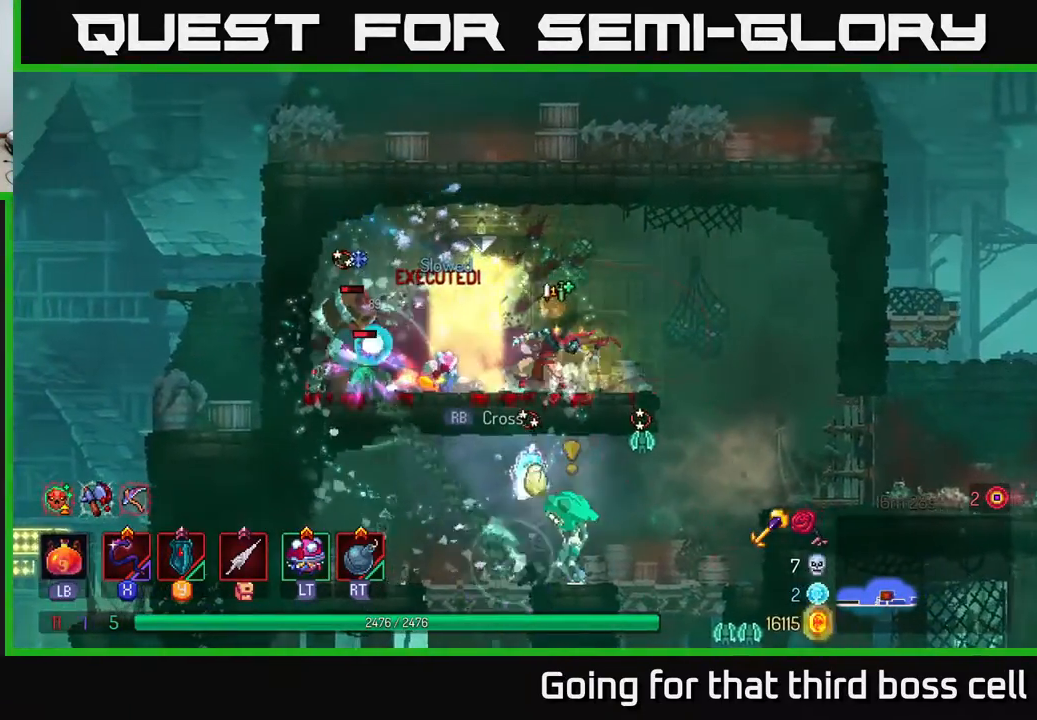
{"buttons": ["B"], "left_stick": "left", "right_stick": "center", "events": [[50, "left_stick", "center"], [317, "left_stick", "left"], [383, "B", "down"]]}
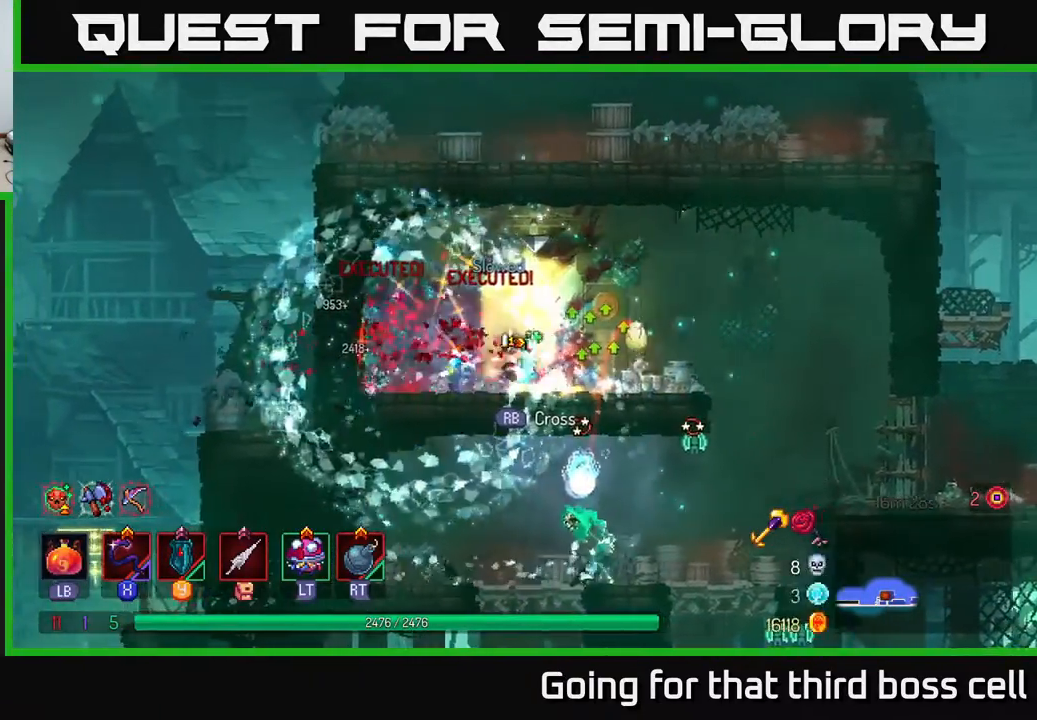
{"buttons": [], "left_stick": "center", "right_stick": "center", "events": [[33, "B", "up"], [183, "left_stick", "right"], [217, "X", "down"], [333, "X", "up"], [400, "left_stick", "center"]]}
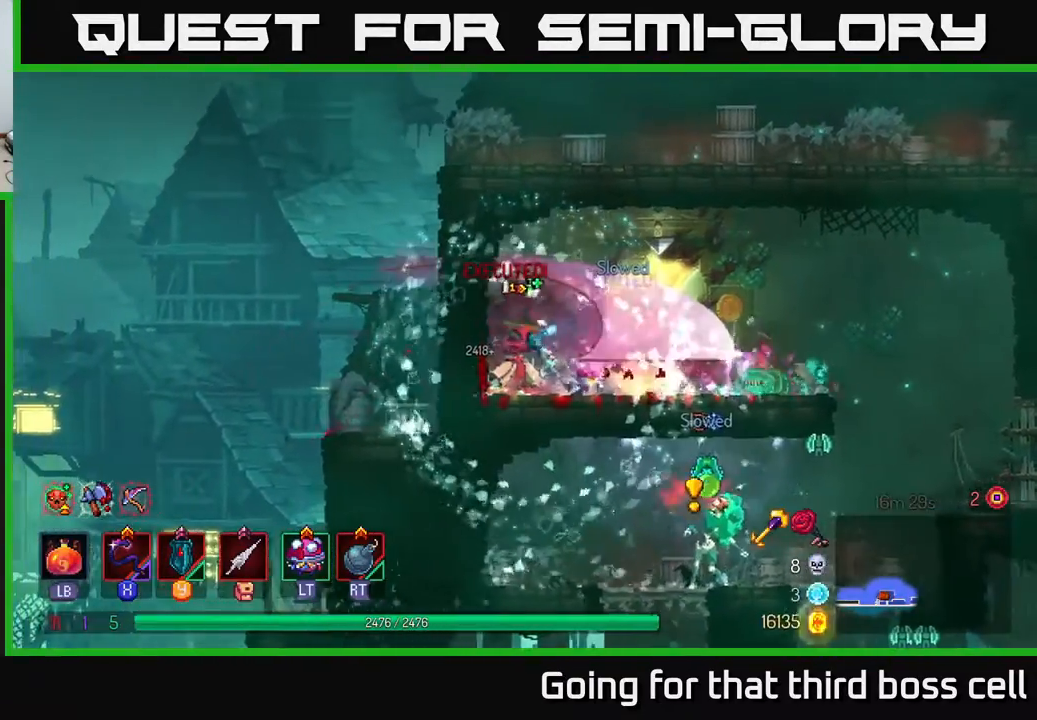
{"buttons": [], "left_stick": "right", "right_stick": "center", "events": [[317, "X", "down"], [333, "left_stick", "right"], [400, "X", "up"]]}
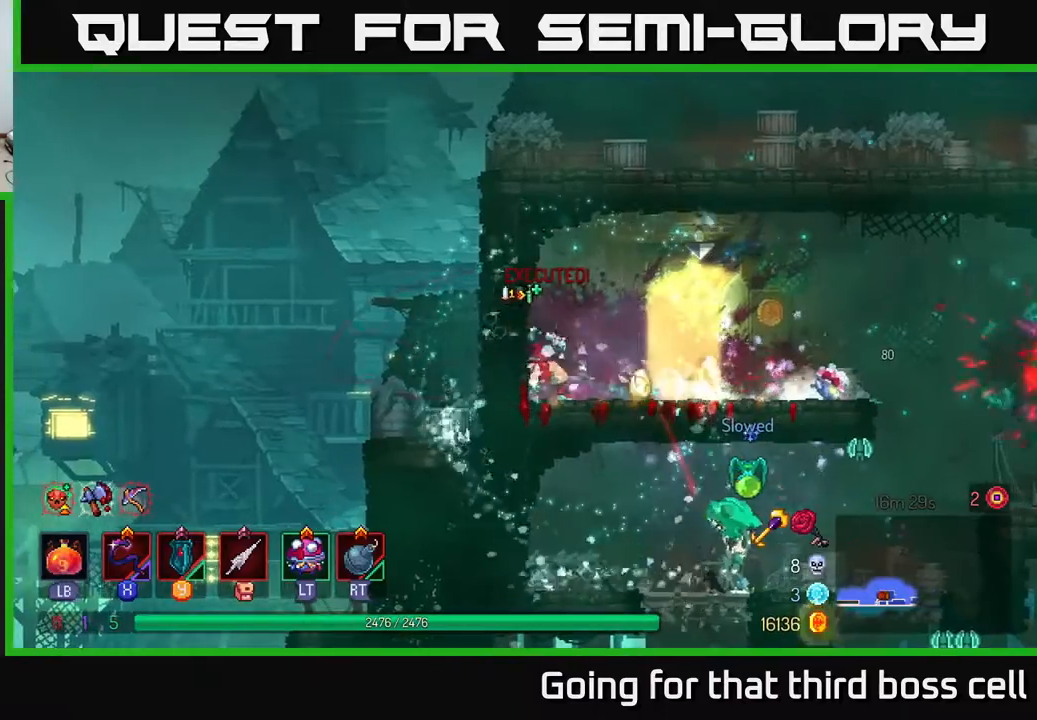
{"buttons": [], "left_stick": "right", "right_stick": "center", "events": [[17, "left_stick", "center"], [200, "left_stick", "right"], [300, "B", "down"], [417, "B", "up"]]}
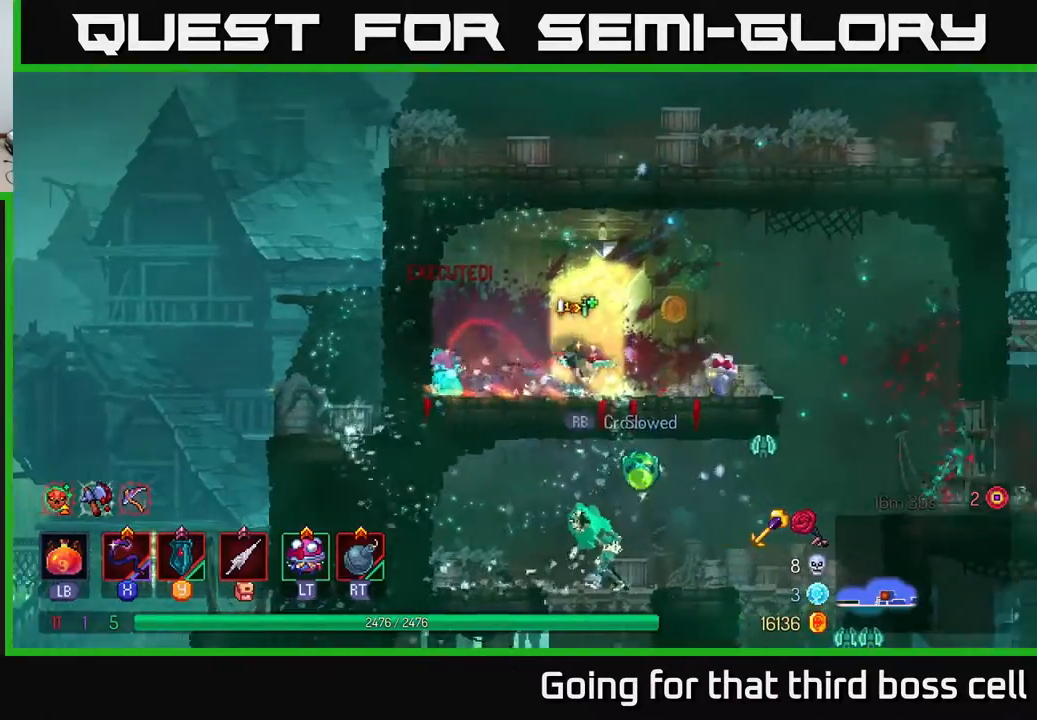
{"buttons": ["A"], "left_stick": "down", "right_stick": "center", "events": [[233, "A", "down"], [367, "A", "up"], [417, "left_stick", "down"], [483, "A", "down"]]}
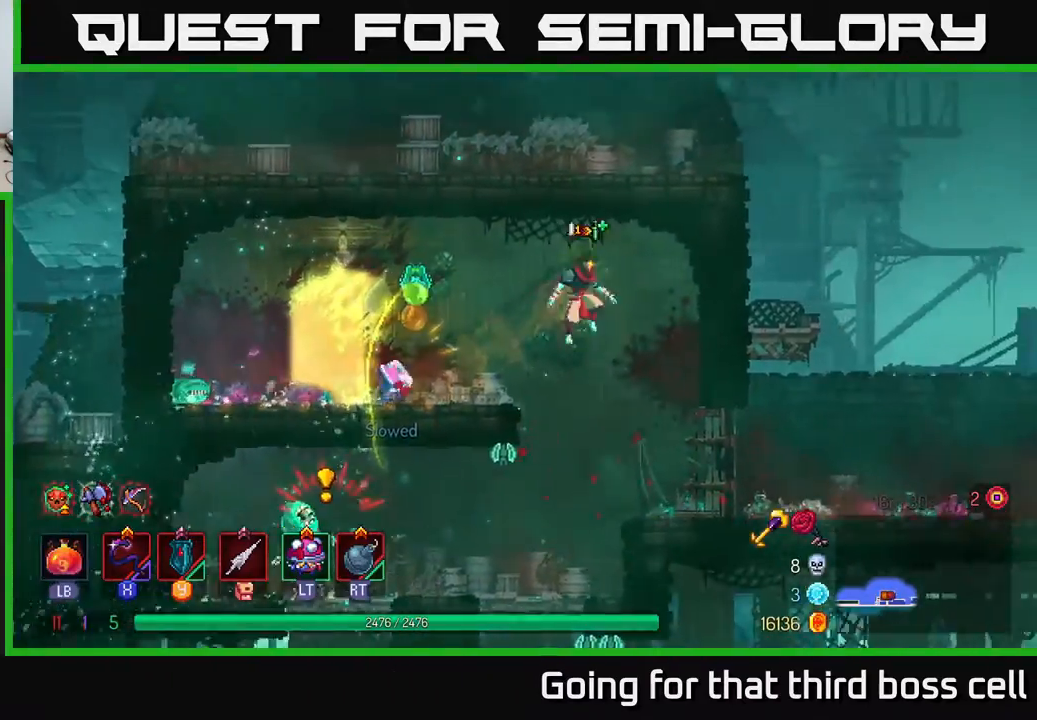
{"buttons": [], "left_stick": "center", "right_stick": "center", "events": [[67, "A", "up"], [117, "left_stick", "center"]]}